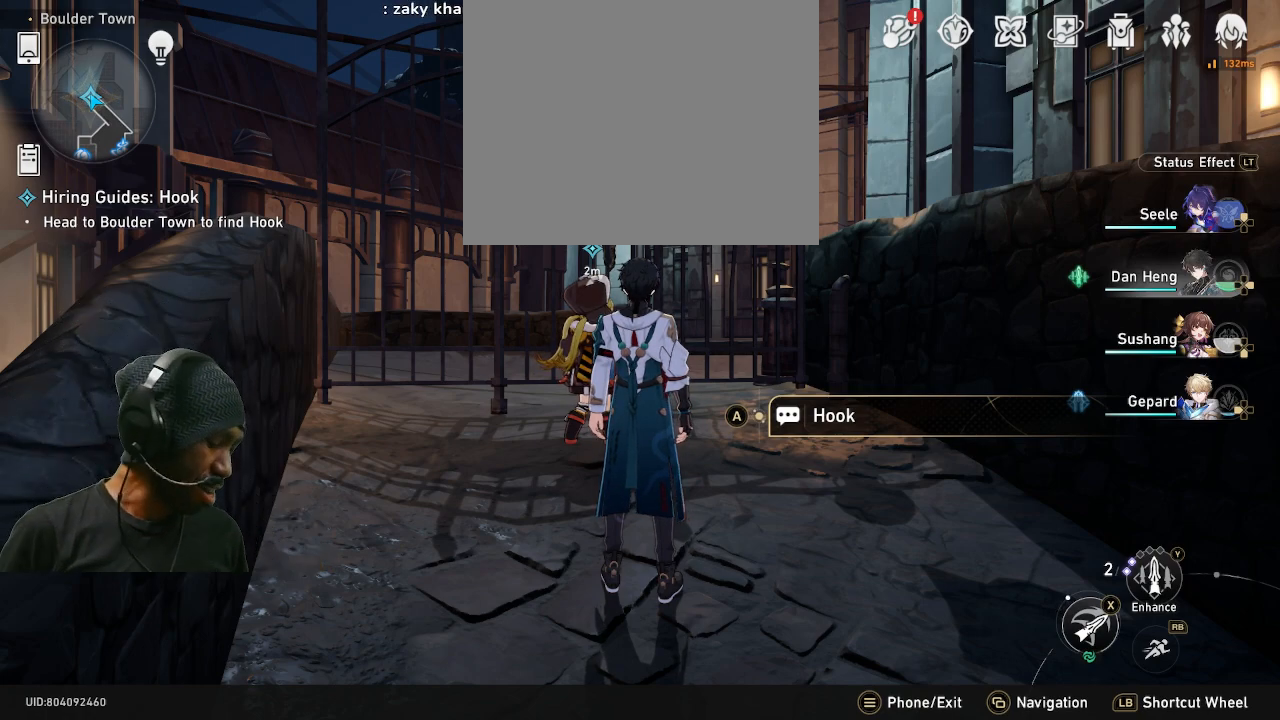
Gameplay with a controller (PlayStation layout); each line is a JSON object with the inputs held at the frame after it. "events" lists button and stick changes between this image and that frame as [ms after this image, input, new state], when the widget could be followed in between. Not read: DPAD_RIGHT R3.
{"buttons": ["R2"], "left_stick": "center", "right_stick": "center", "events": []}
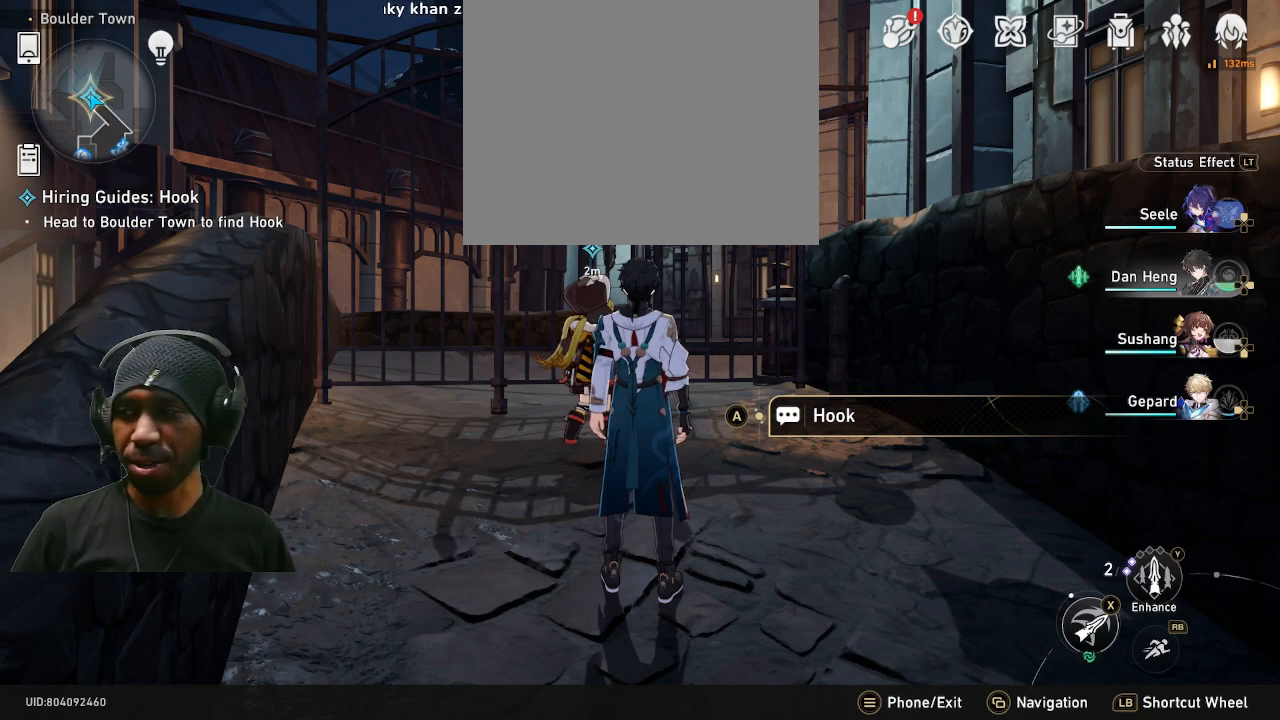
{"buttons": ["R2"], "left_stick": "center", "right_stick": "center", "events": []}
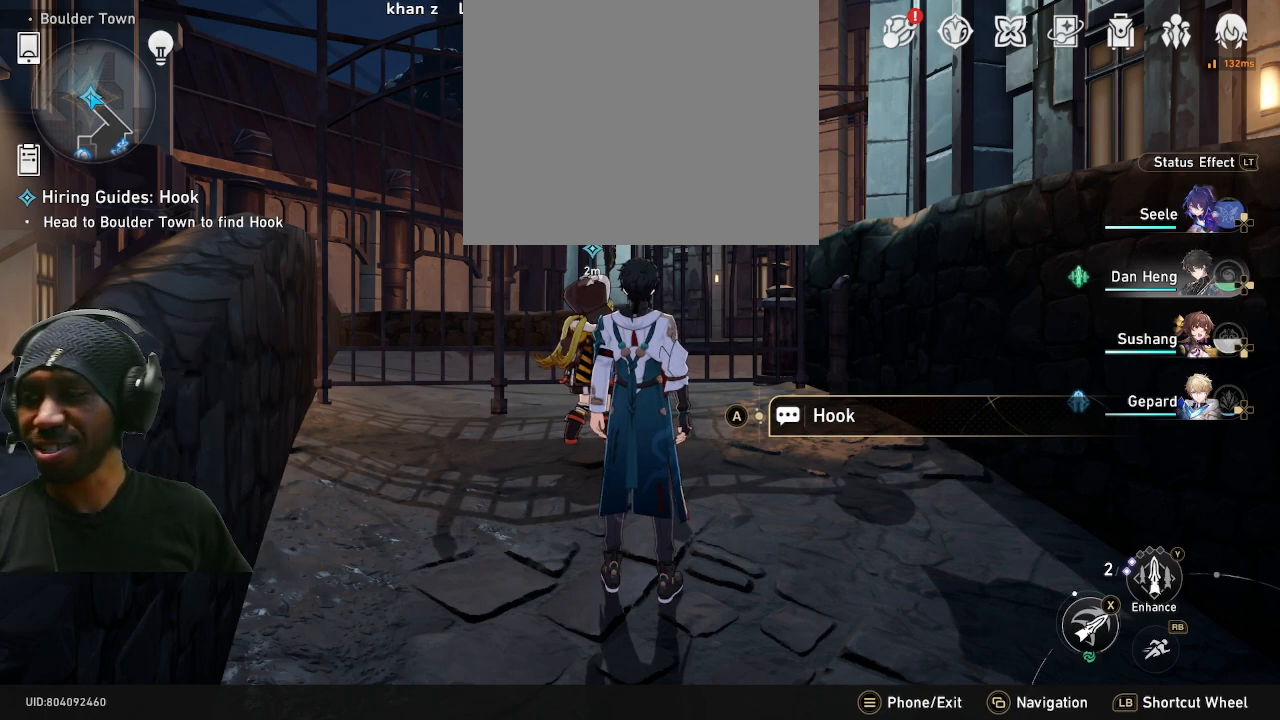
{"buttons": ["R2"], "left_stick": "center", "right_stick": "center", "events": []}
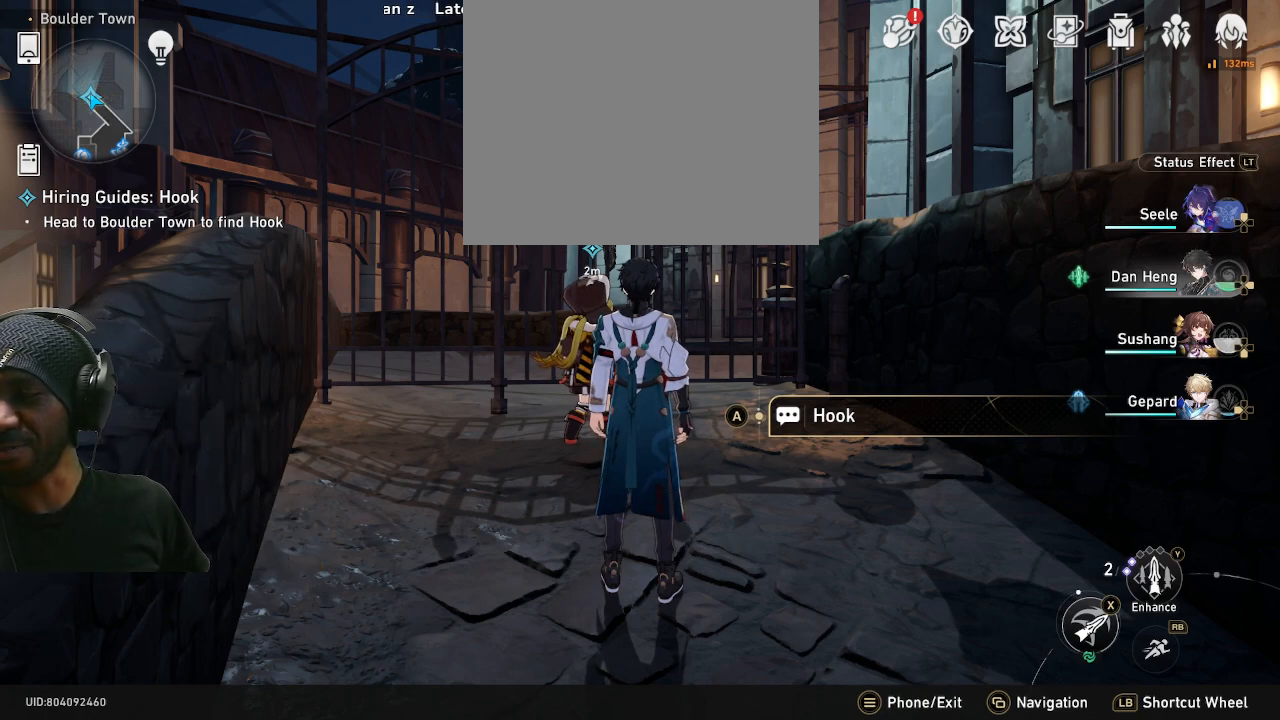
{"buttons": ["R2"], "left_stick": "center", "right_stick": "center", "events": []}
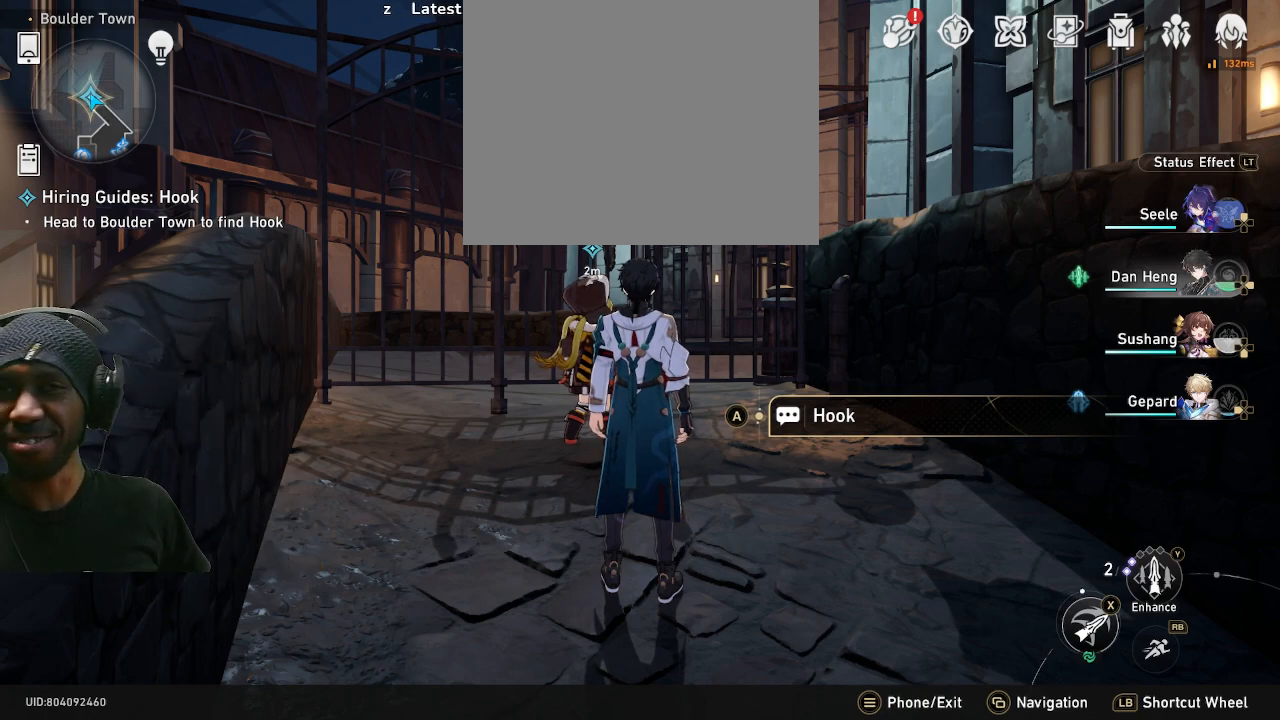
{"buttons": ["R2"], "left_stick": "center", "right_stick": "center", "events": []}
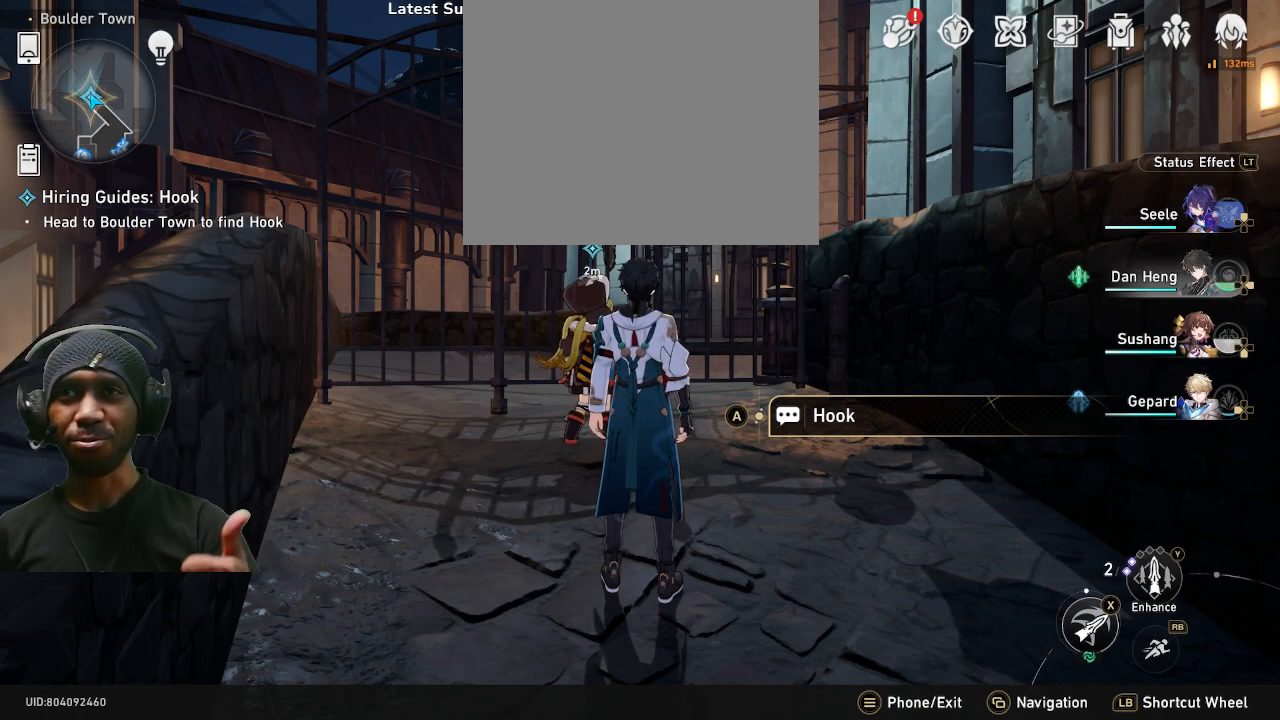
{"buttons": ["R2"], "left_stick": "center", "right_stick": "center", "events": []}
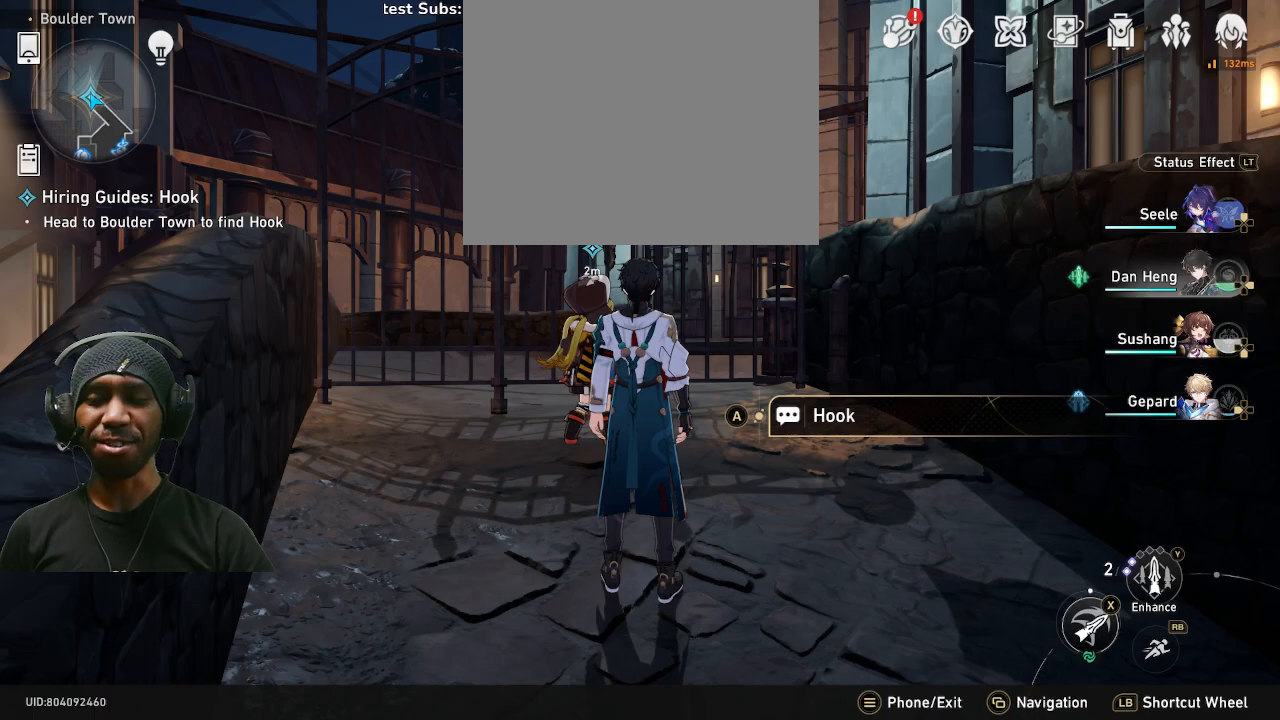
{"buttons": ["R2"], "left_stick": "center", "right_stick": "center", "events": []}
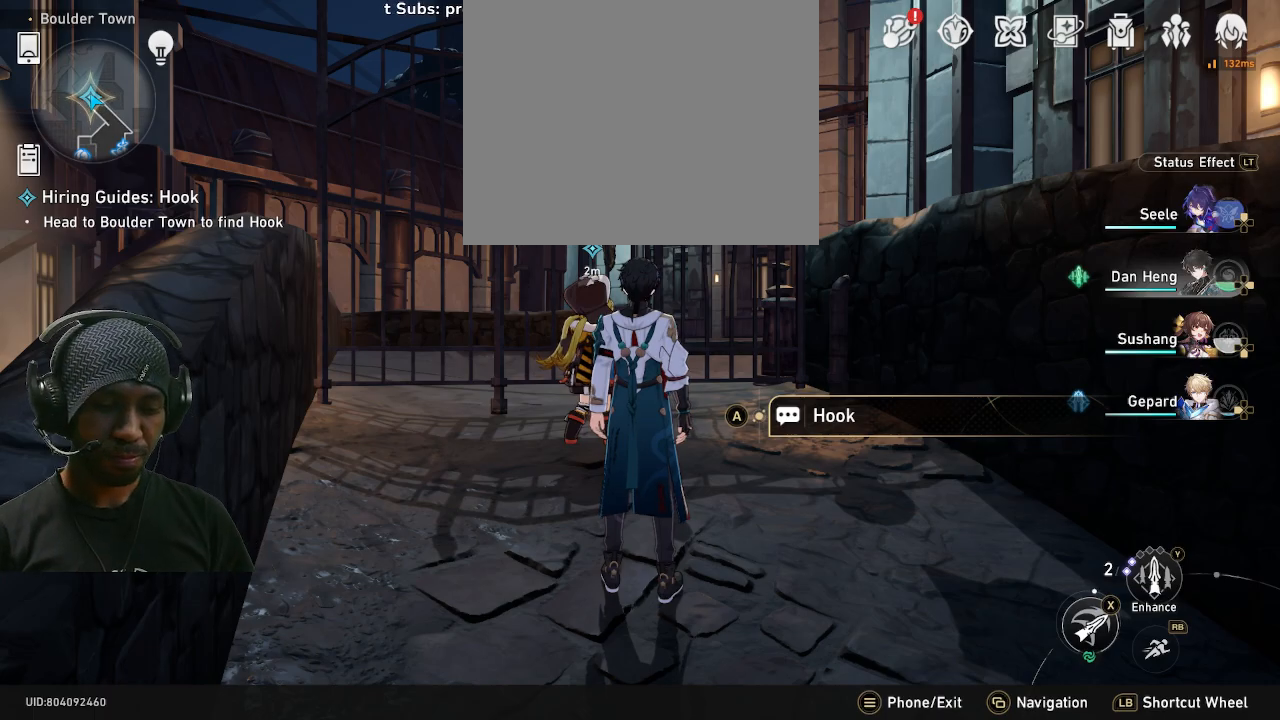
{"buttons": ["R2"], "left_stick": "center", "right_stick": "center", "events": []}
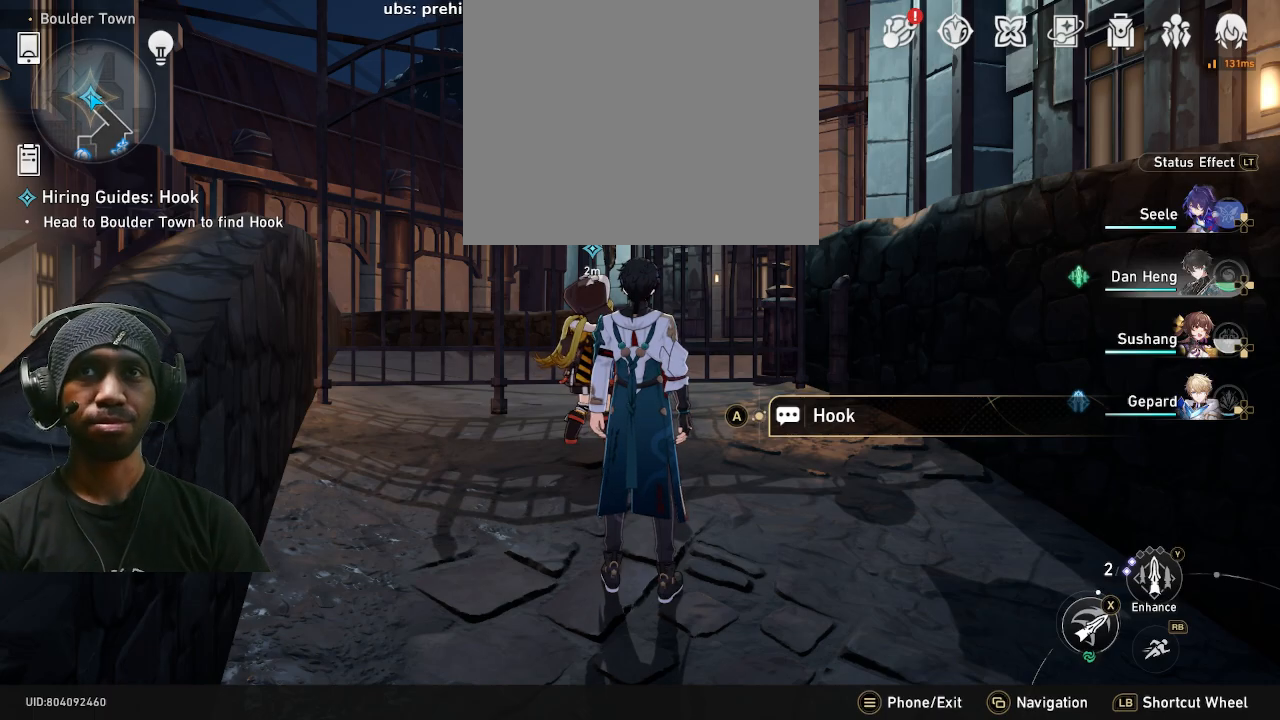
{"buttons": ["R2"], "left_stick": "center", "right_stick": "center", "events": []}
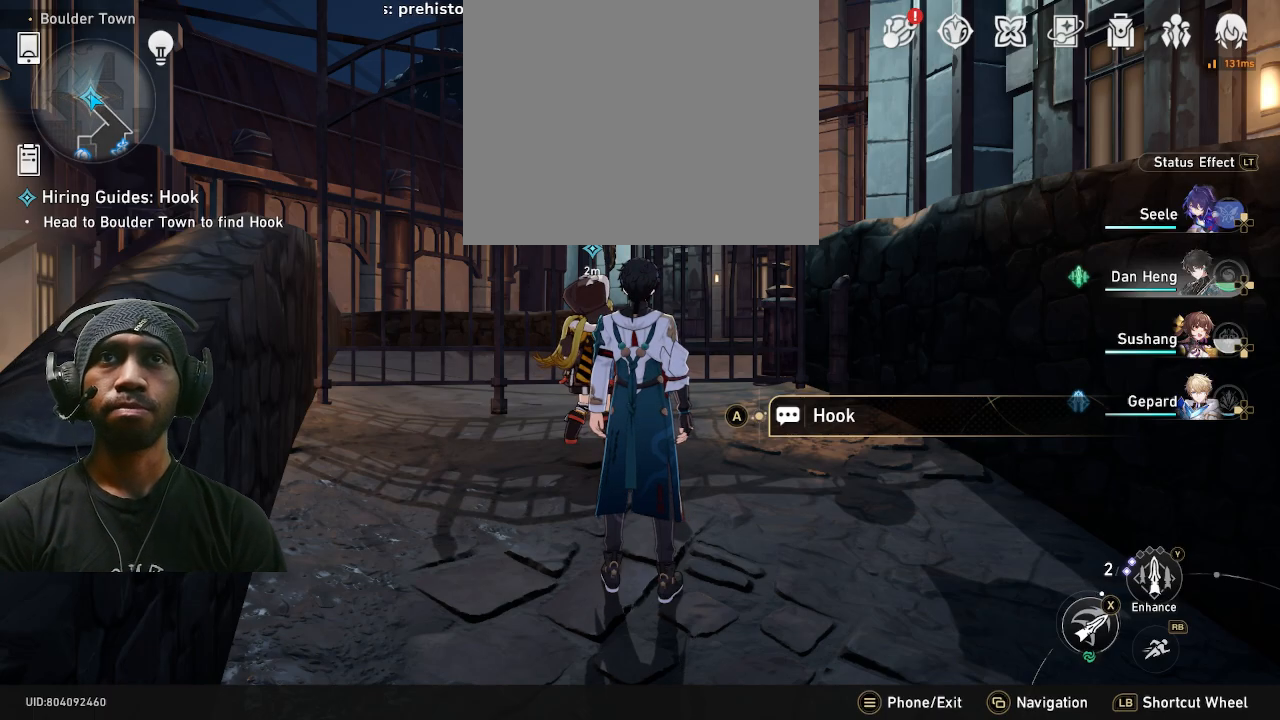
{"buttons": ["R2"], "left_stick": "center", "right_stick": "center", "events": []}
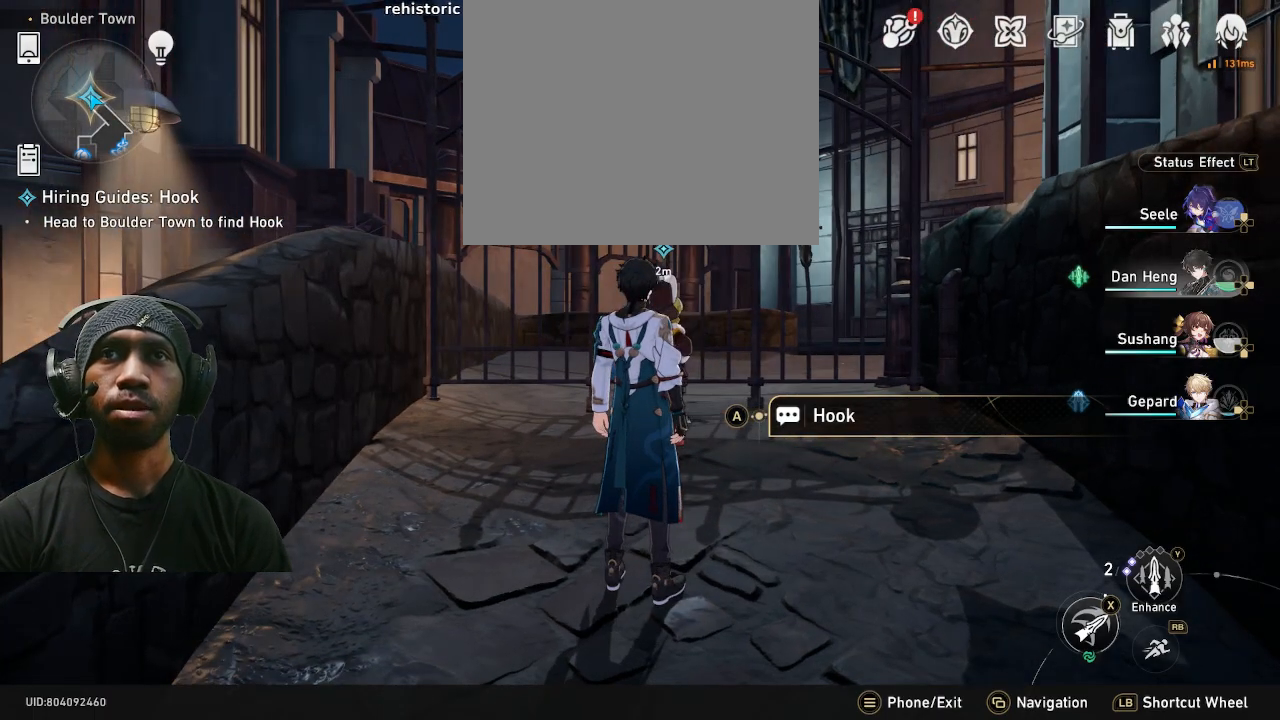
{"buttons": ["R2"], "left_stick": "up", "right_stick": "center", "events": [[33, "right_stick", "right"], [100, "right_stick", "center"], [183, "left_stick", "up"]]}
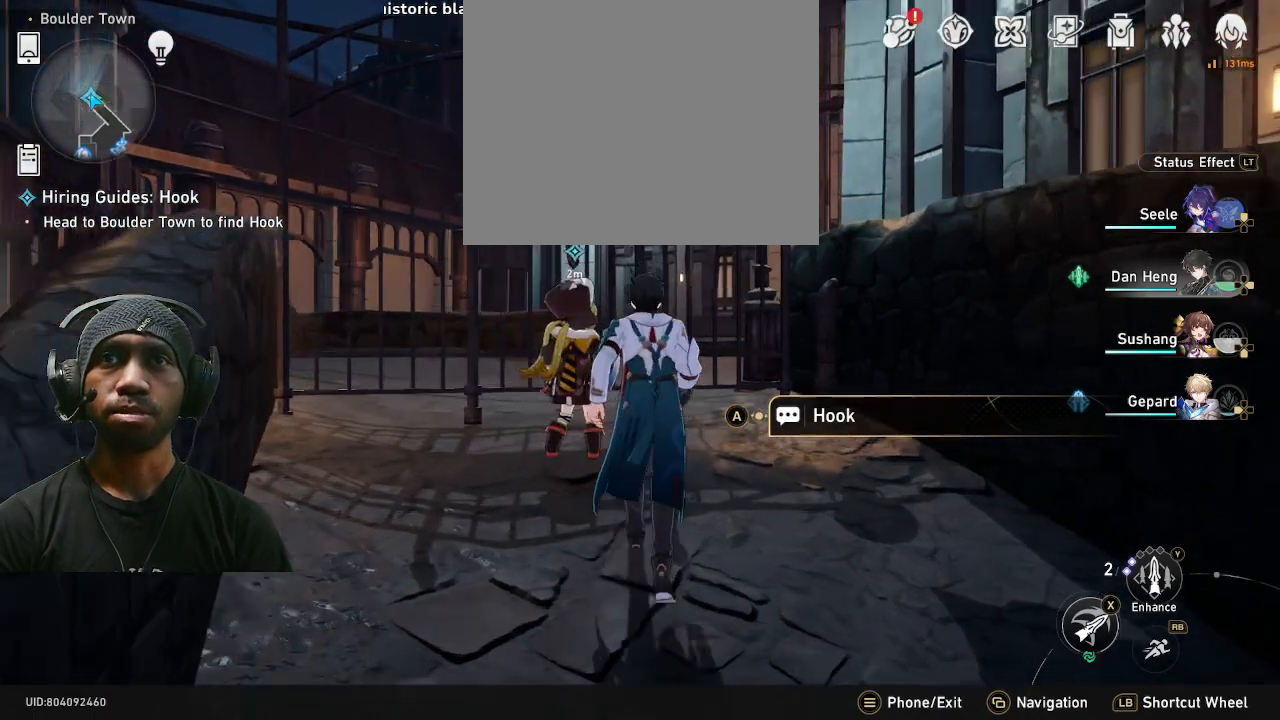
{"buttons": ["R2"], "left_stick": "center", "right_stick": "center", "events": [[67, "left_stick", "center"]]}
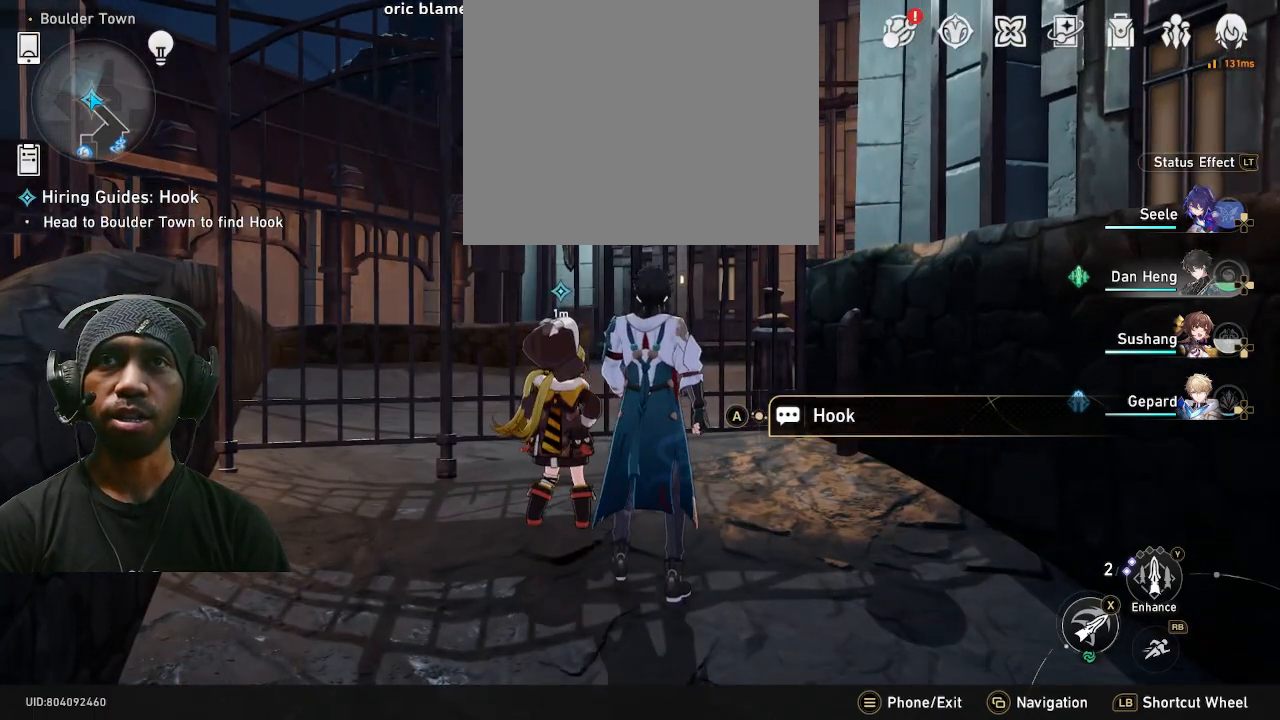
{"buttons": ["R2"], "left_stick": "center", "right_stick": "center", "events": [[267, "CROSS", "down"], [333, "CROSS", "up"]]}
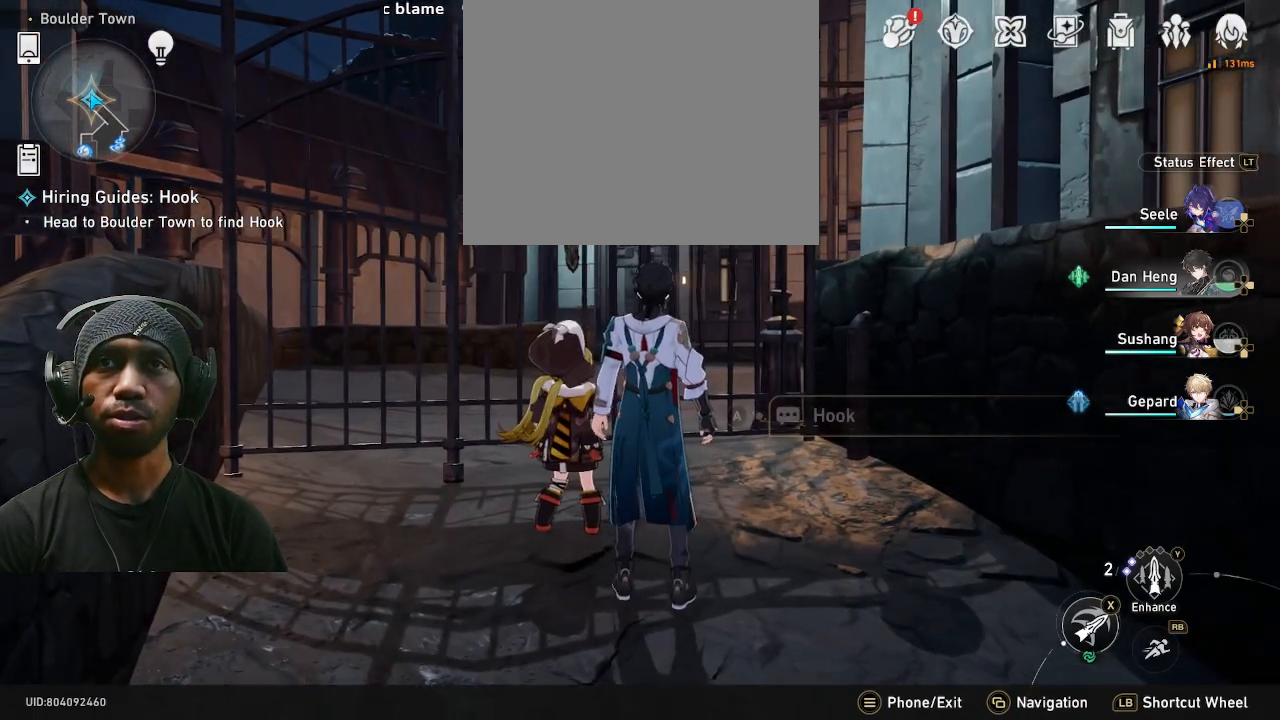
{"buttons": ["R2"], "left_stick": "center", "right_stick": "center", "events": []}
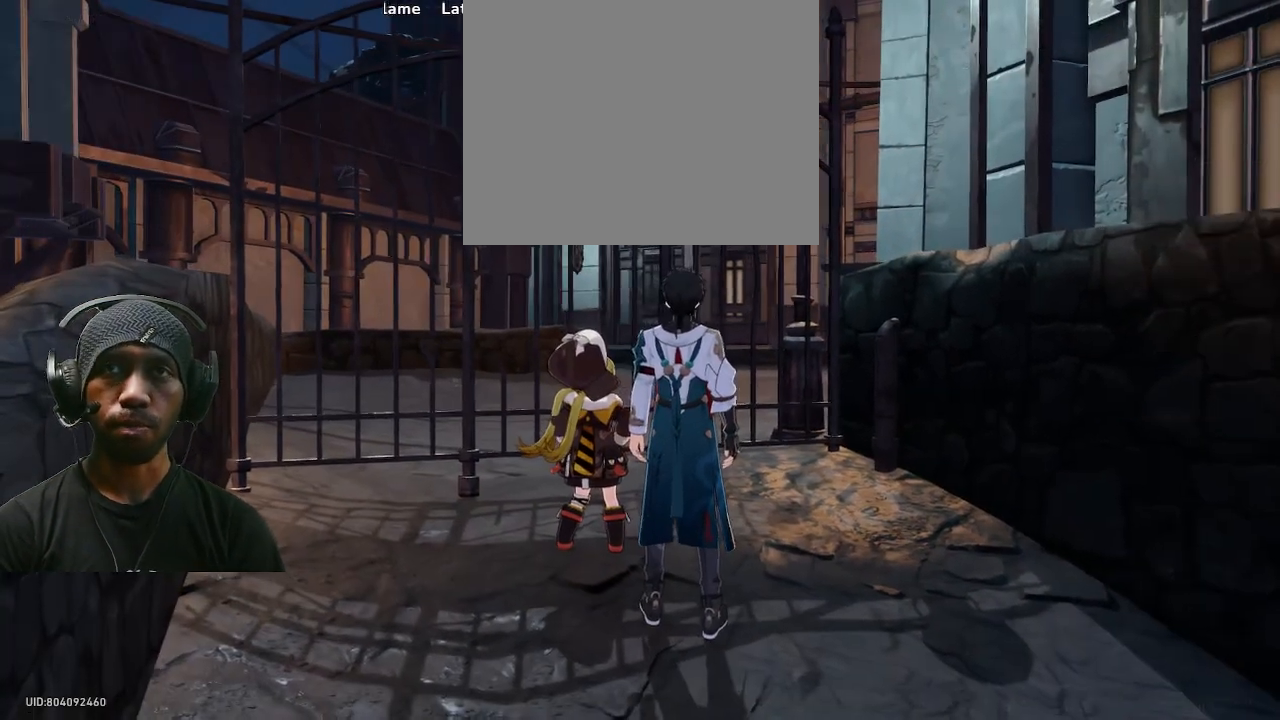
{"buttons": ["R2"], "left_stick": "center", "right_stick": "center", "events": []}
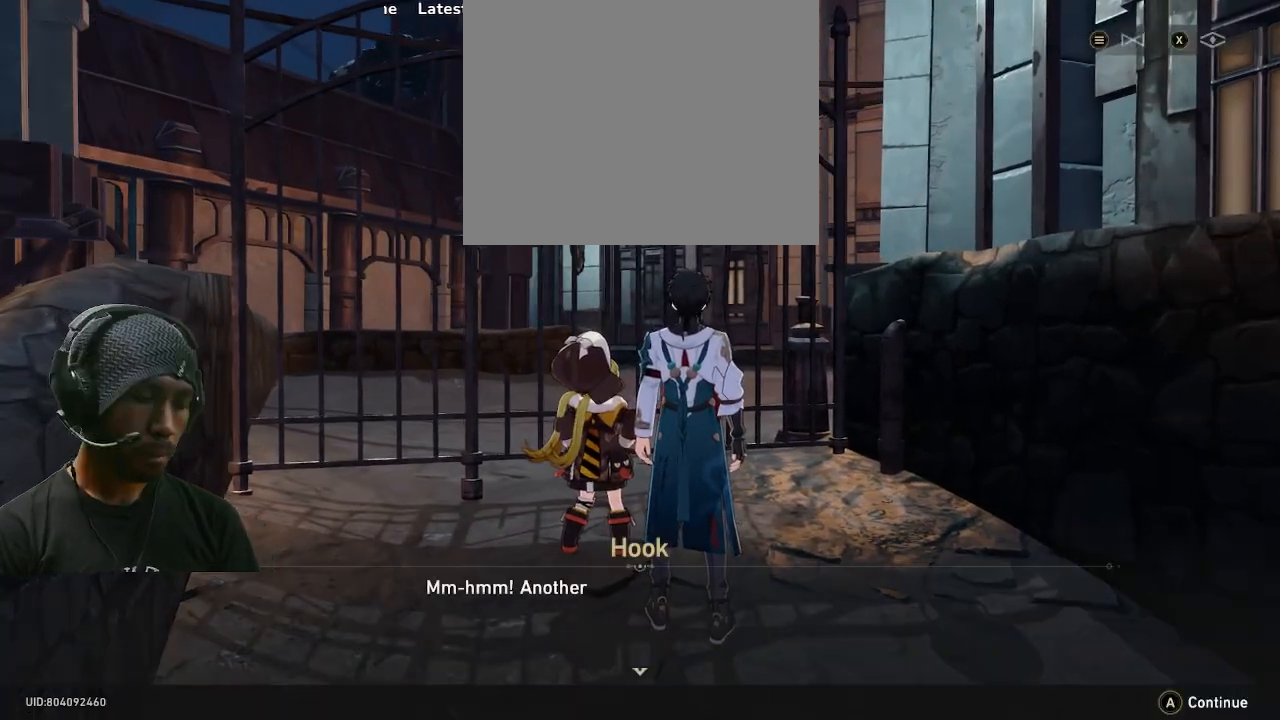
{"buttons": ["R2"], "left_stick": "center", "right_stick": "center", "events": []}
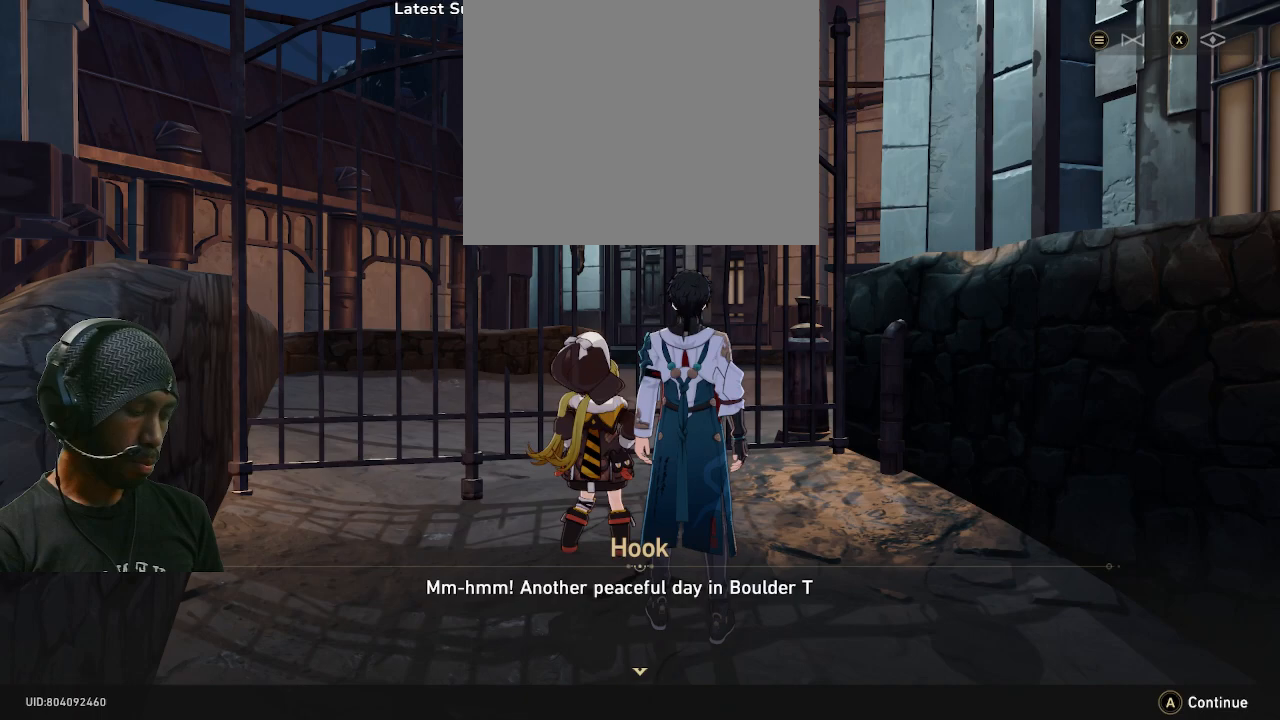
{"buttons": ["R2"], "left_stick": "center", "right_stick": "center", "events": []}
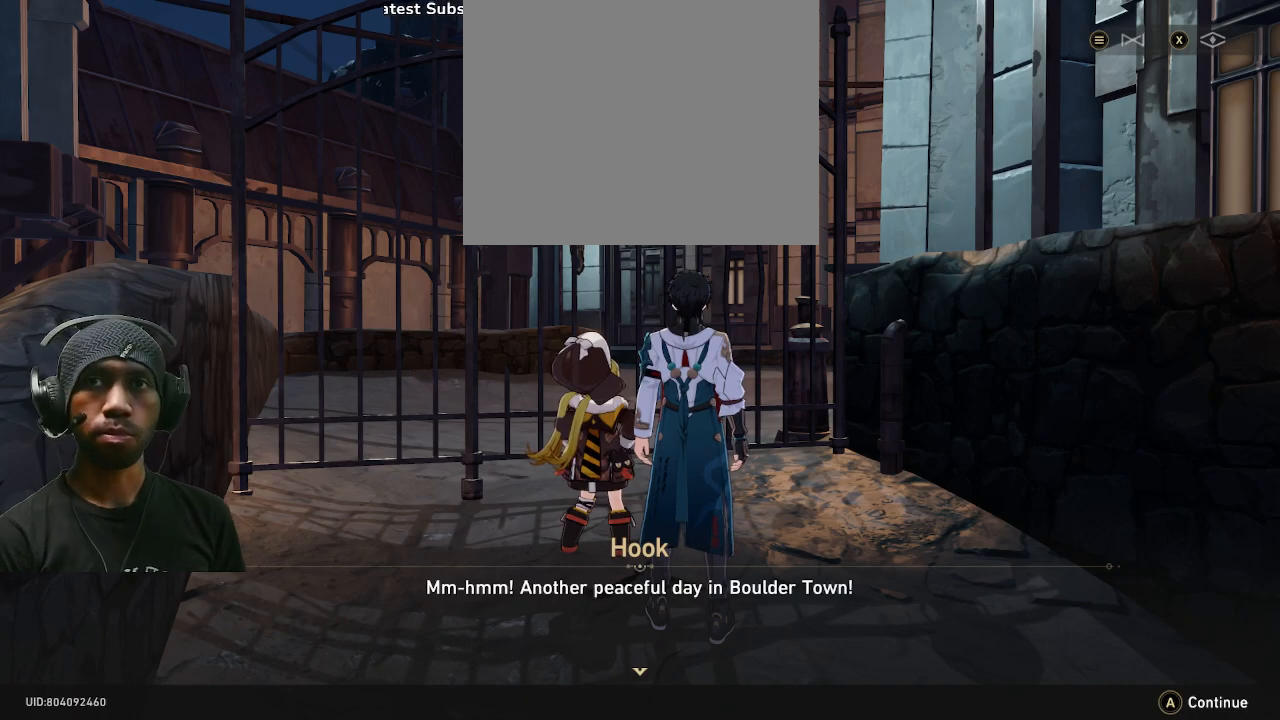
{"buttons": ["R2"], "left_stick": "center", "right_stick": "center", "events": []}
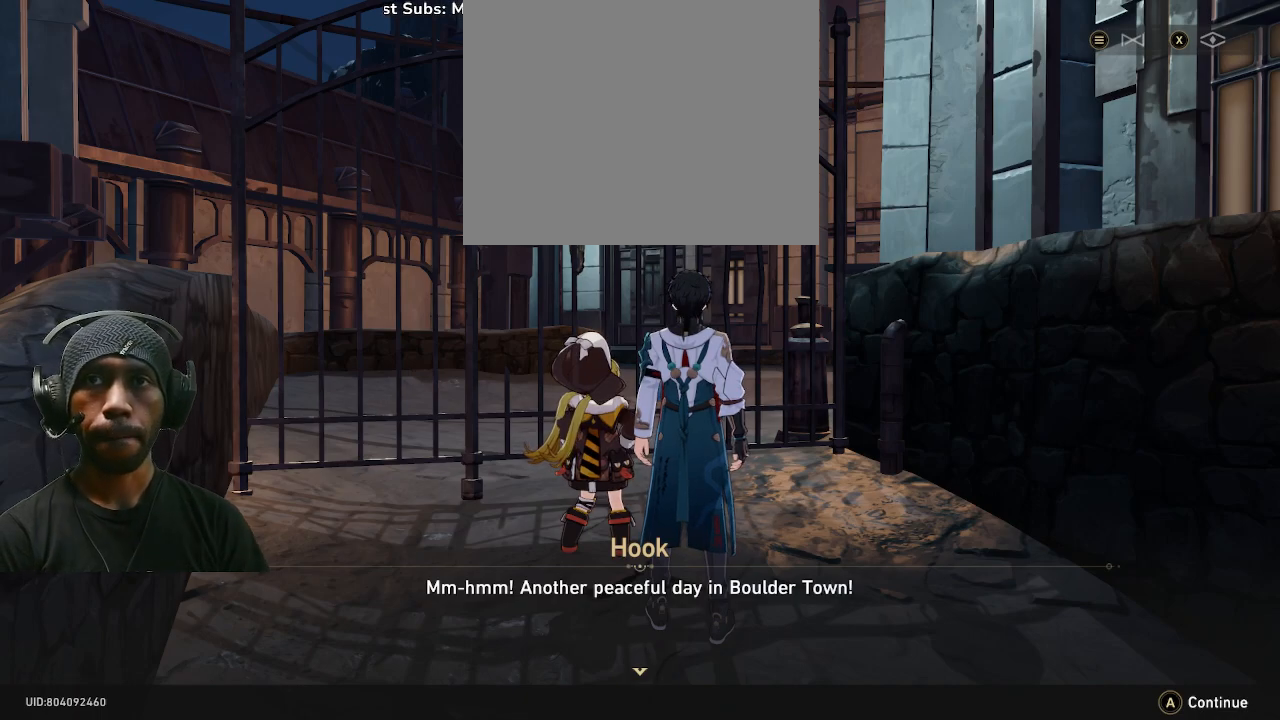
{"buttons": ["R2"], "left_stick": "center", "right_stick": "center", "events": []}
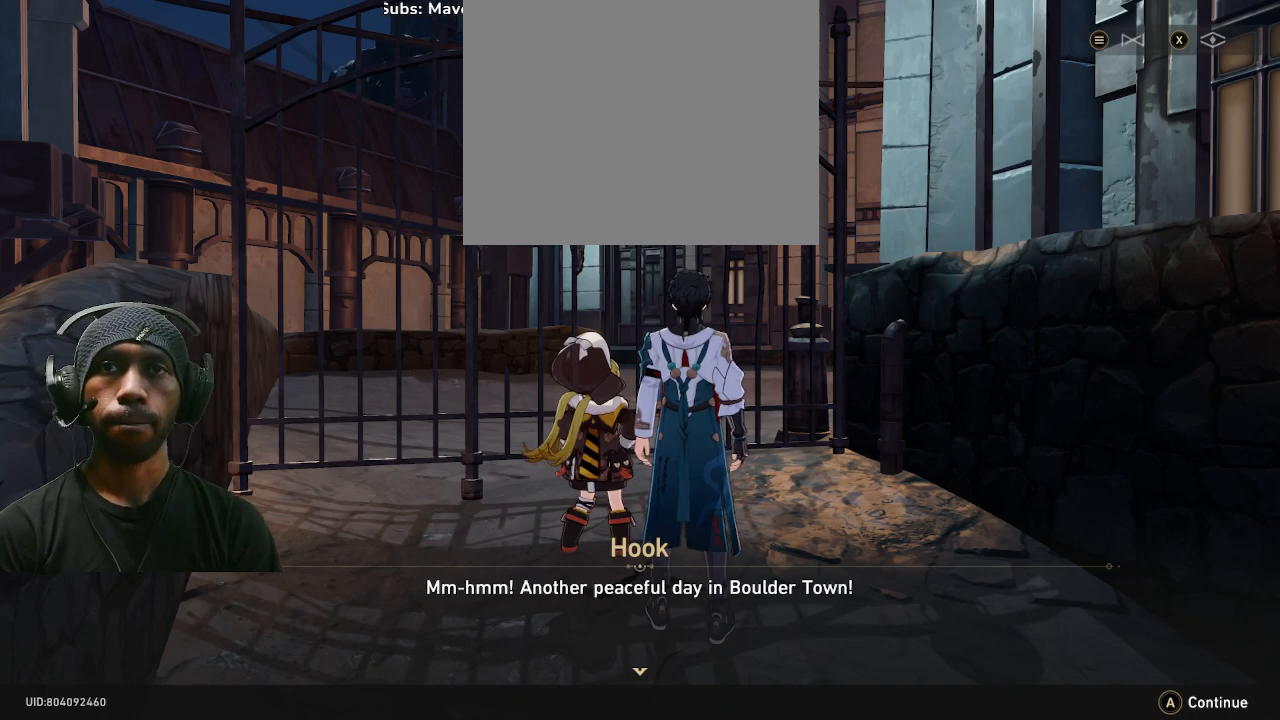
{"buttons": ["R2"], "left_stick": "center", "right_stick": "center", "events": [[250, "right_stick", "left"], [467, "right_stick", "center"]]}
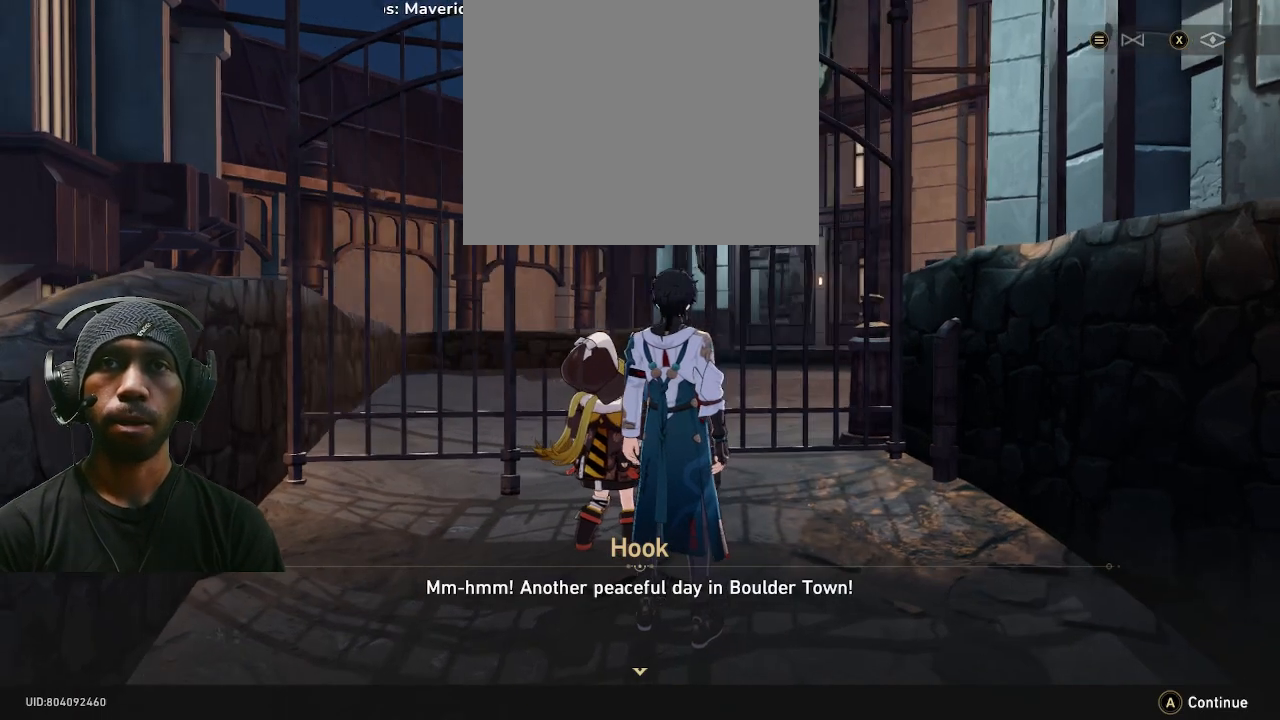
{"buttons": ["R2"], "left_stick": "center", "right_stick": "center", "events": []}
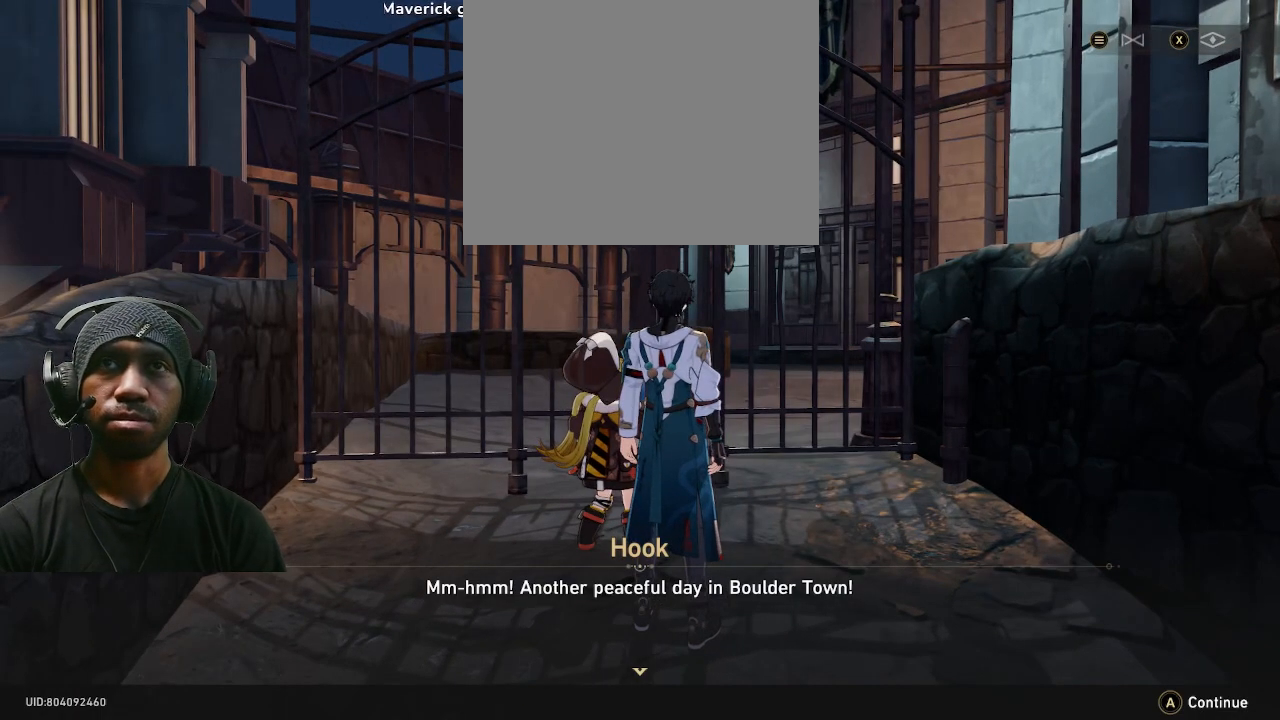
{"buttons": ["R2"], "left_stick": "center", "right_stick": "down", "events": [[367, "right_stick", "down"]]}
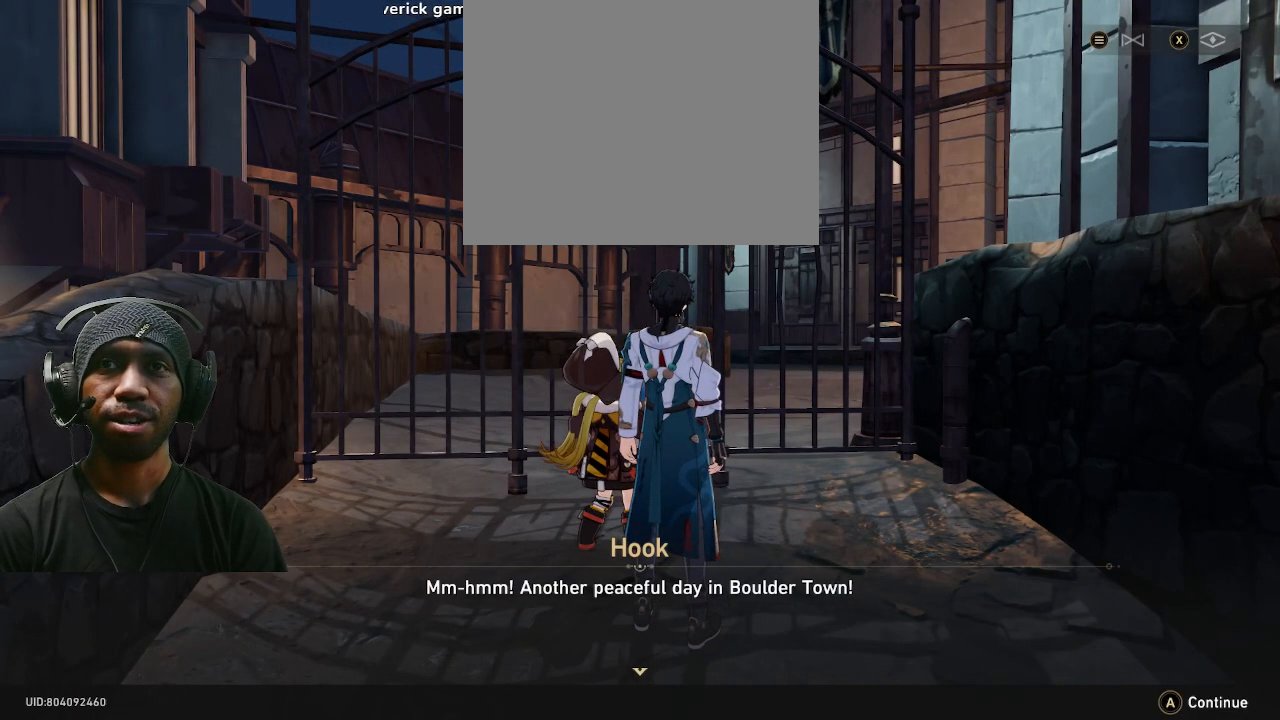
{"buttons": ["R2"], "left_stick": "center", "right_stick": "left", "events": [[17, "right_stick", "center"], [450, "right_stick", "left"]]}
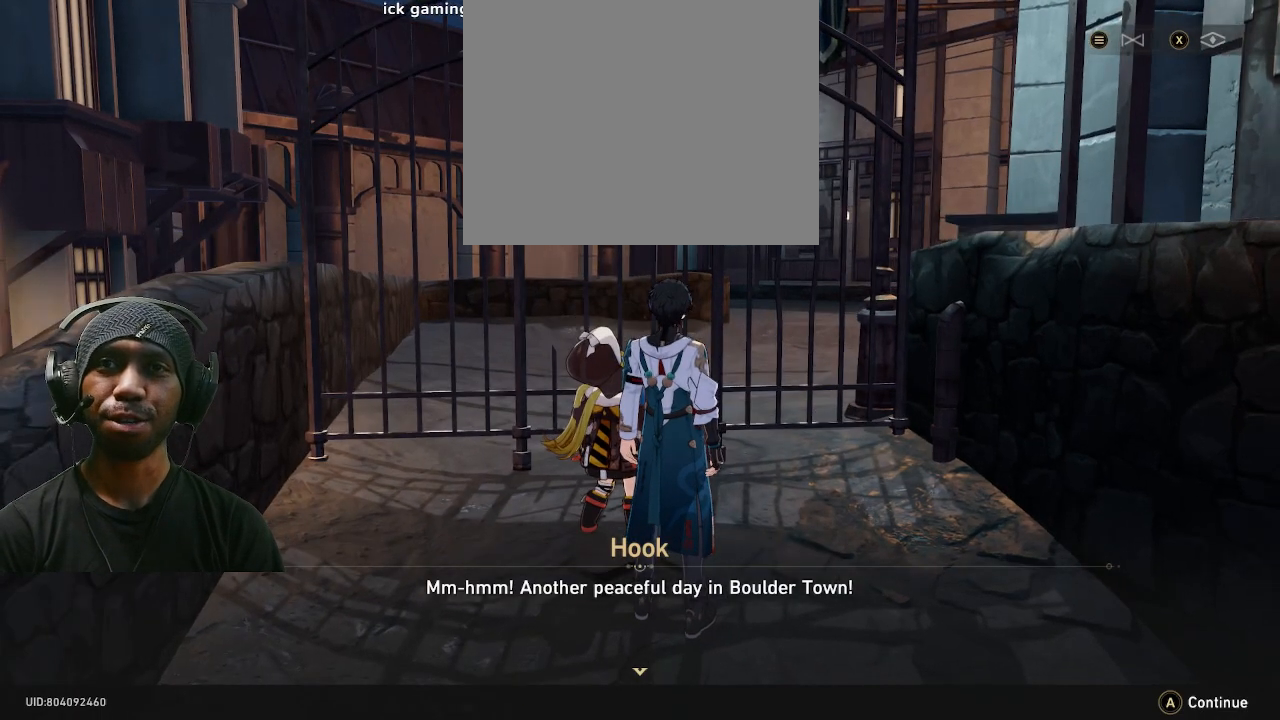
{"buttons": ["R2"], "left_stick": "center", "right_stick": "center", "events": [[200, "right_stick", "center"]]}
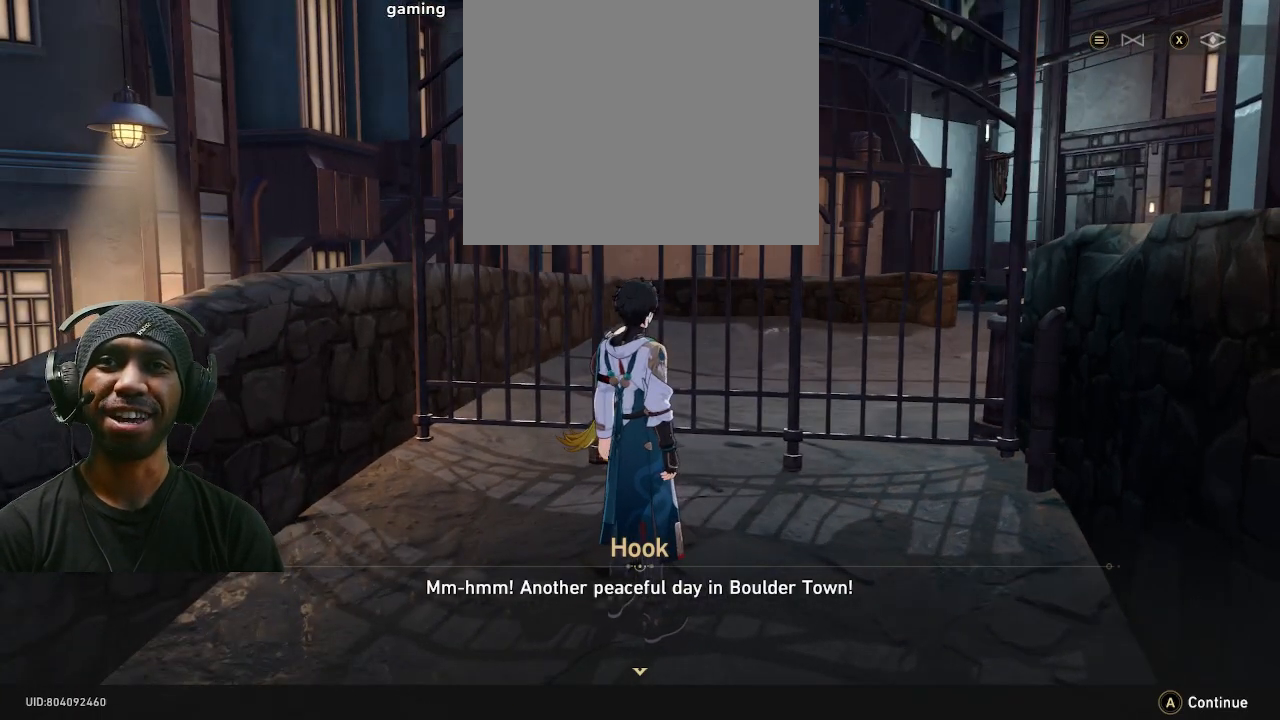
{"buttons": ["CROSS", "R2"], "left_stick": "center", "right_stick": "center", "events": [[483, "CROSS", "down"]]}
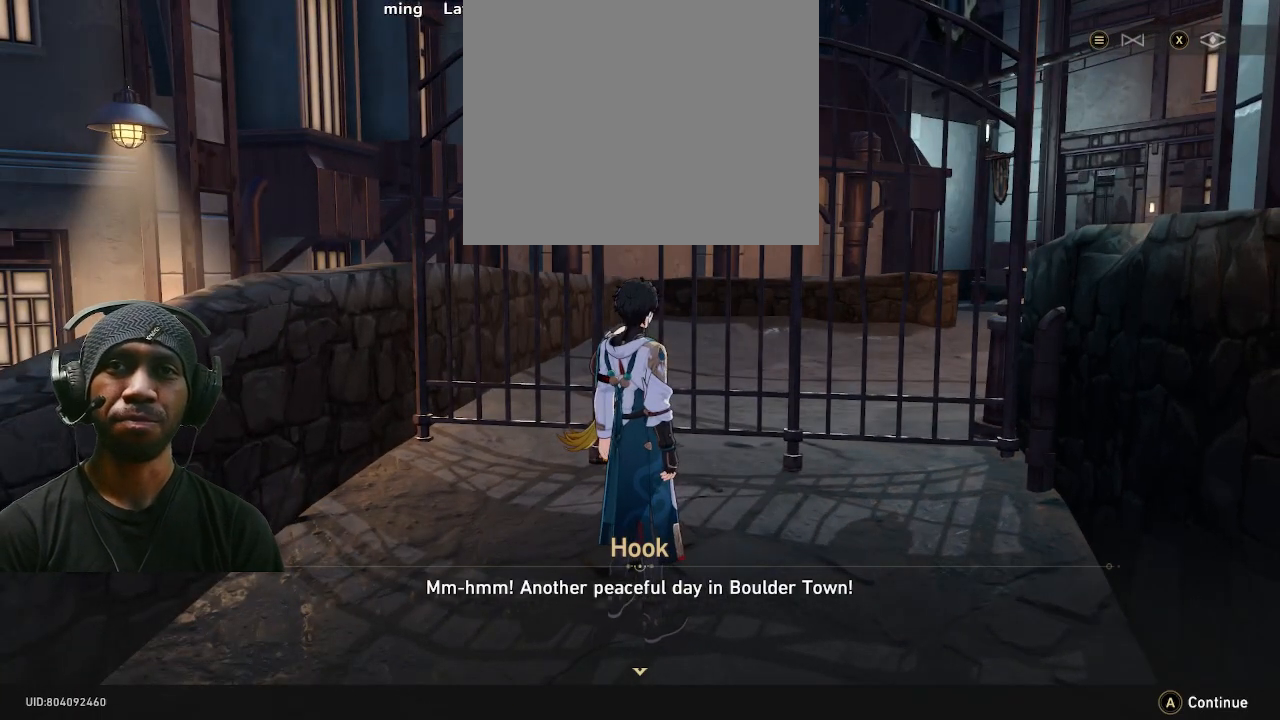
{"buttons": ["R2"], "left_stick": "center", "right_stick": "center", "events": [[100, "CROSS", "up"]]}
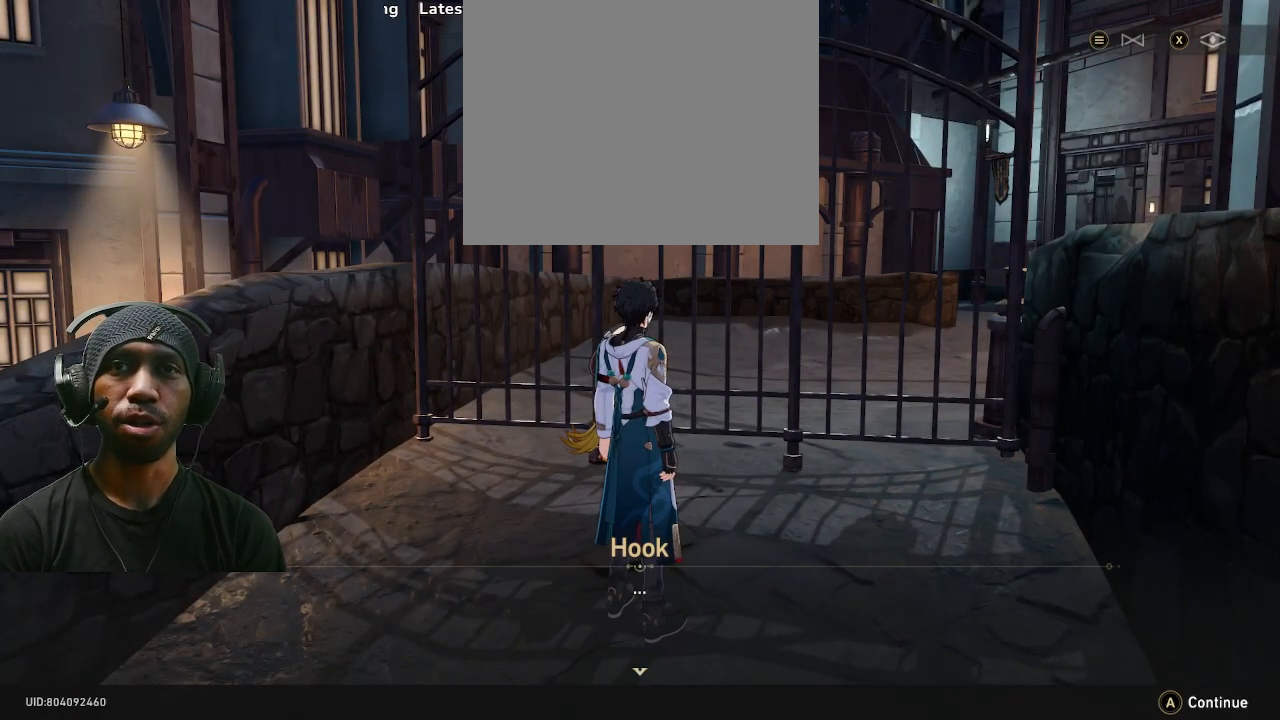
{"buttons": ["R2"], "left_stick": "center", "right_stick": "center", "events": []}
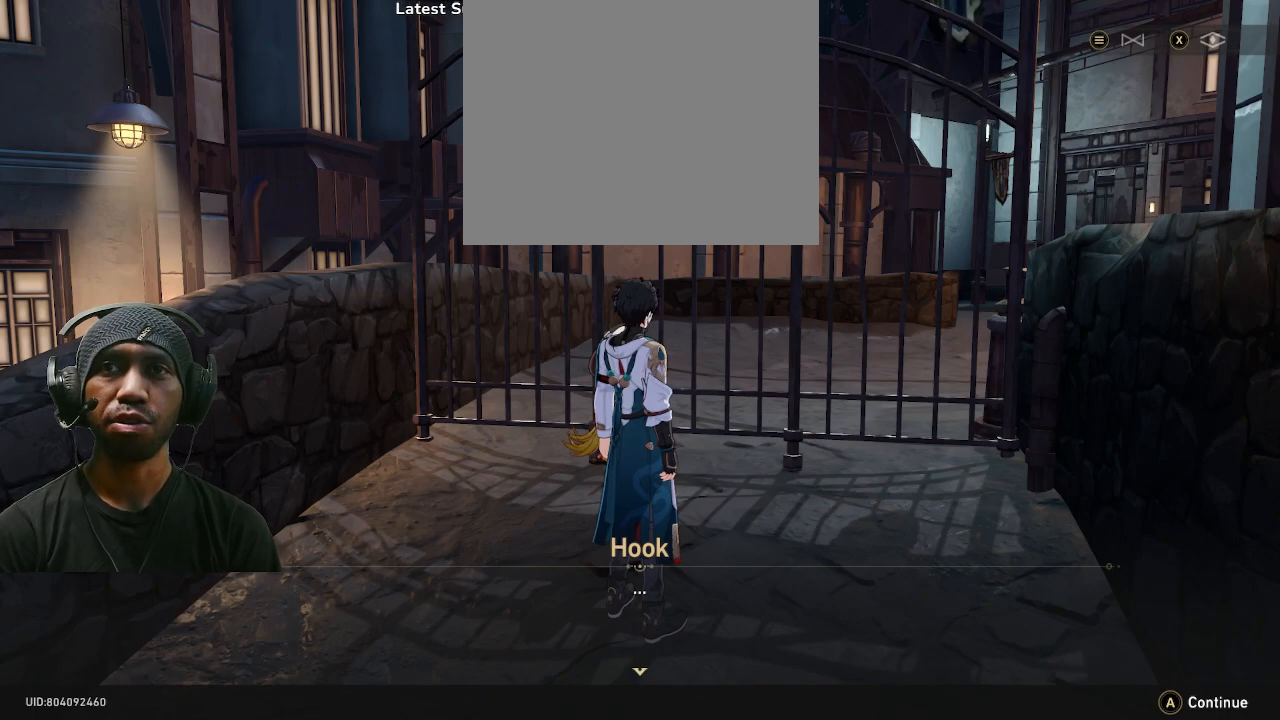
{"buttons": ["R2"], "left_stick": "center", "right_stick": "center", "events": [[17, "CROSS", "down"], [117, "CROSS", "up"]]}
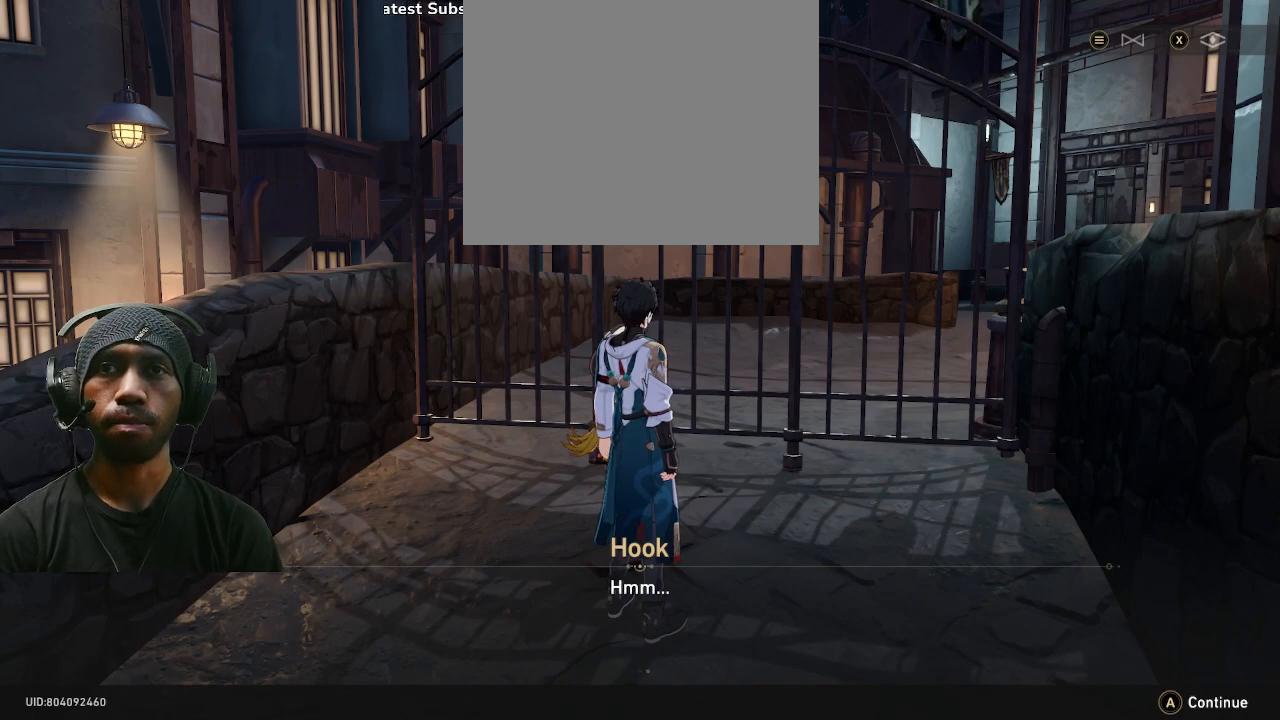
{"buttons": ["R2"], "left_stick": "center", "right_stick": "left", "events": [[200, "right_stick", "left"]]}
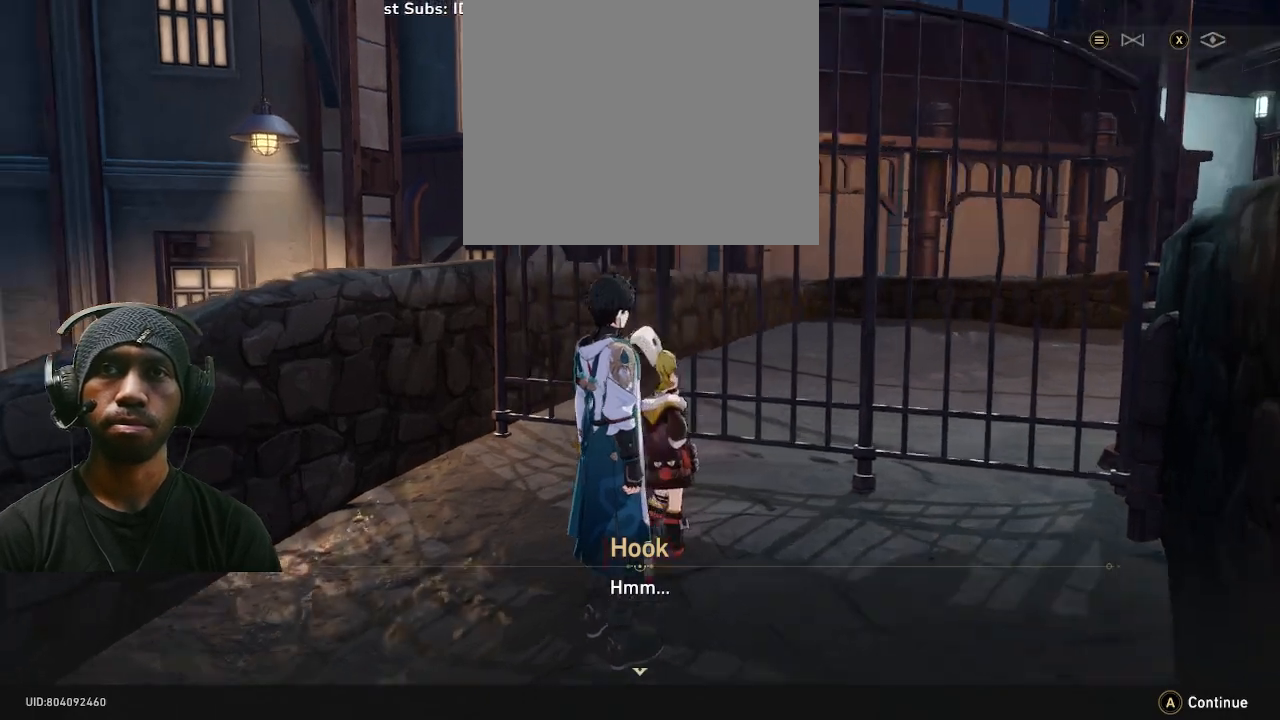
{"buttons": ["R2"], "left_stick": "center", "right_stick": "center", "events": [[500, "right_stick", "center"]]}